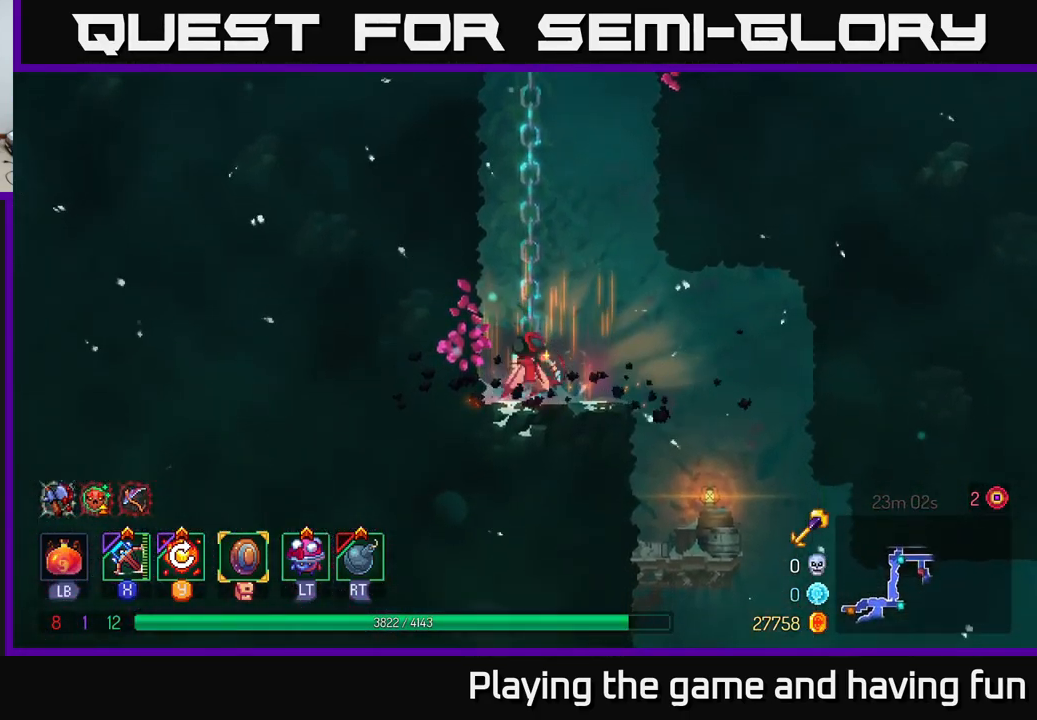
Gameplay with a controller (Xbox layout); each line is a JSON object with the inputs held at the frame after it. "events" lists button and stick changes between this image and that frame as [ms after this image, input, new state], when the widget could be followed in between.
{"buttons": [], "left_stick": "right", "right_stick": "down", "events": [[317, "right_stick", "down"]]}
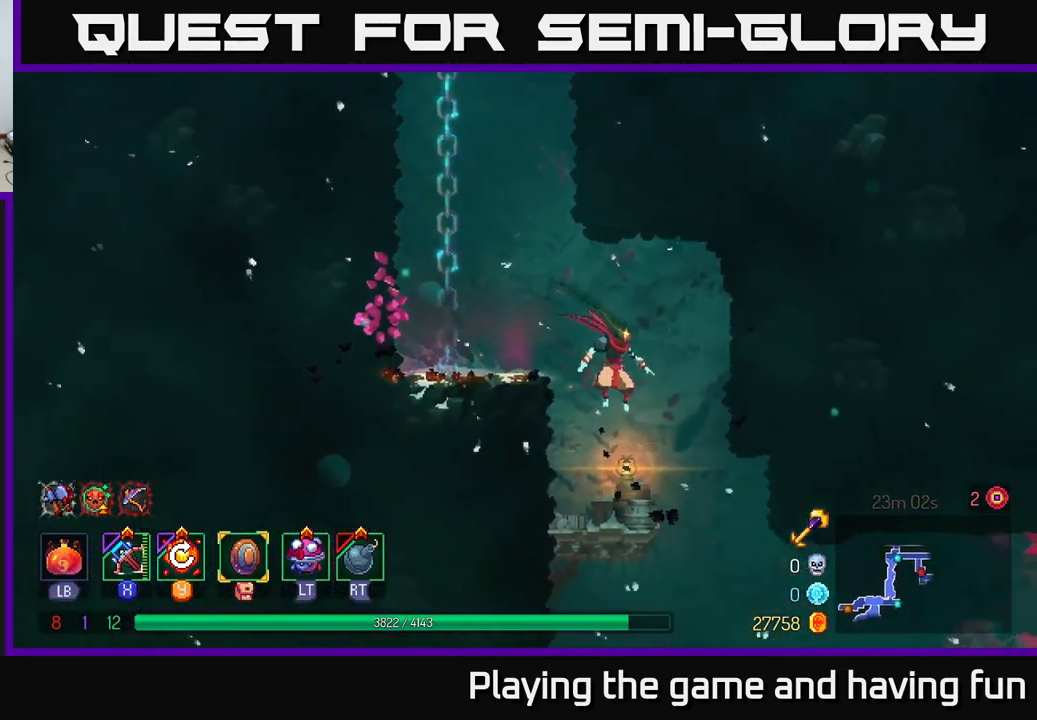
{"buttons": [], "left_stick": "down", "right_stick": "center", "events": [[34, "right_stick", "center"], [150, "left_stick", "down"], [267, "A", "down"], [350, "A", "up"]]}
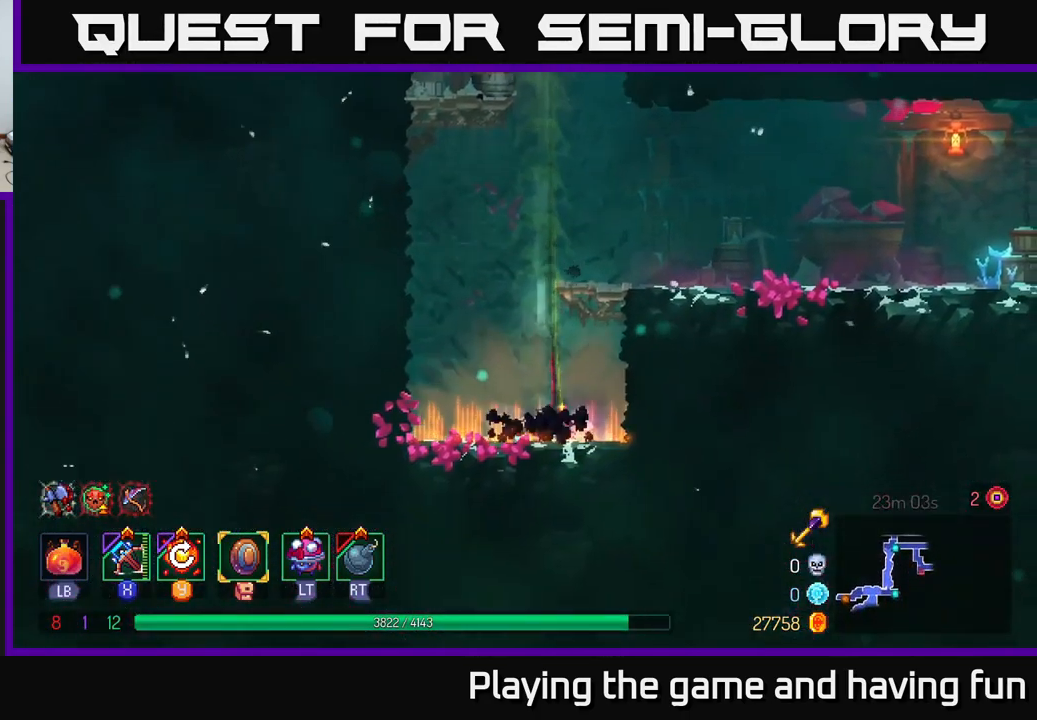
{"buttons": [], "left_stick": "right", "right_stick": "center", "events": [[17, "left_stick", "center"], [217, "left_stick", "right"], [417, "A", "down"], [500, "A", "up"]]}
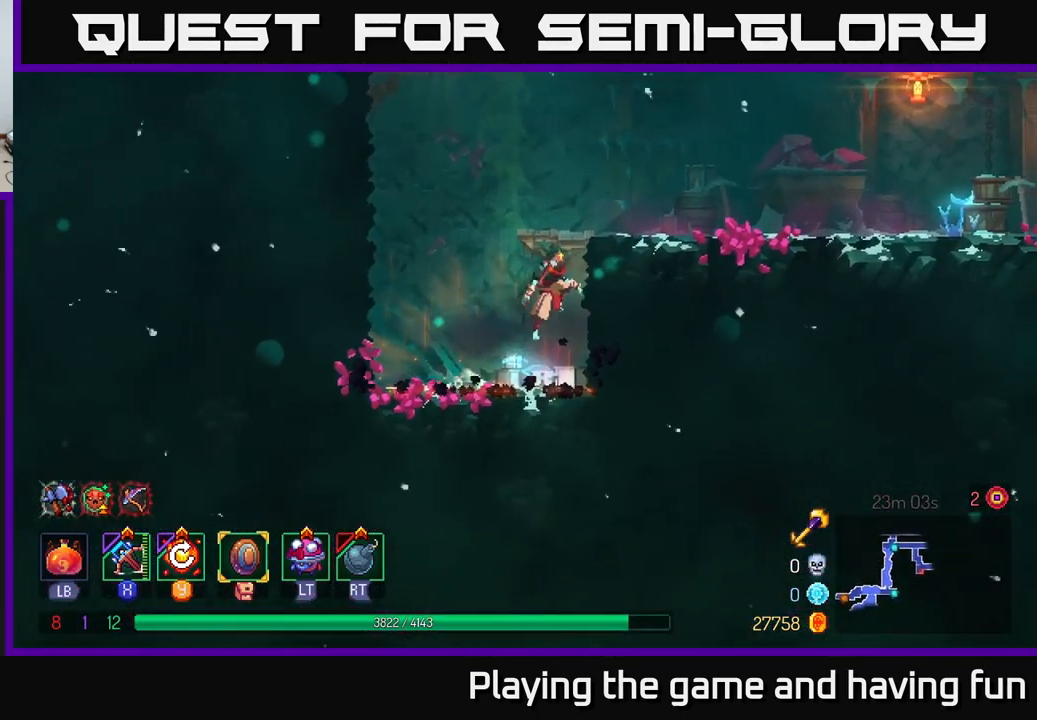
{"buttons": [], "left_stick": "right", "right_stick": "center", "events": [[284, "B", "down"], [467, "B", "up"]]}
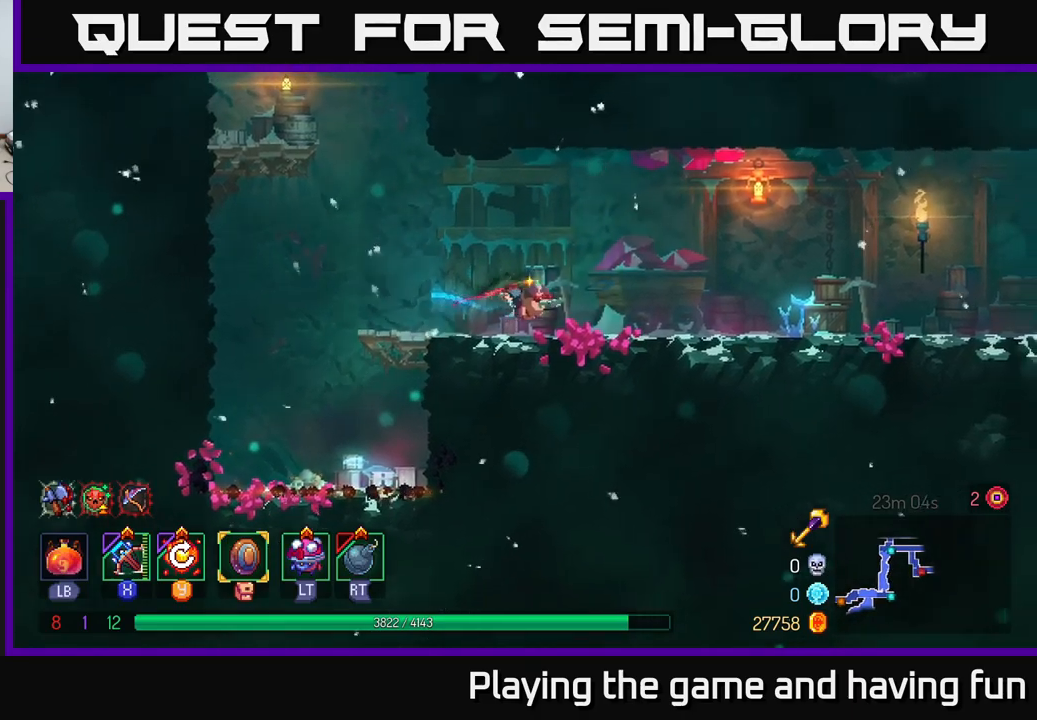
{"buttons": [], "left_stick": "right", "right_stick": "center", "events": []}
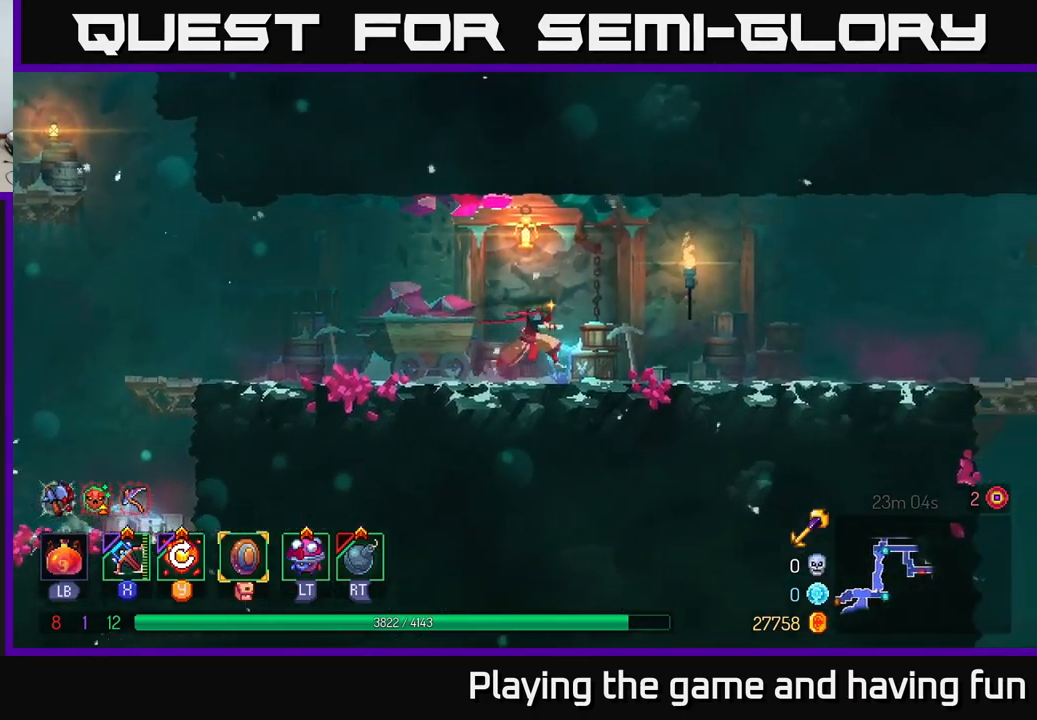
{"buttons": ["Y"], "left_stick": "right", "right_stick": "center", "events": [[483, "Y", "down"]]}
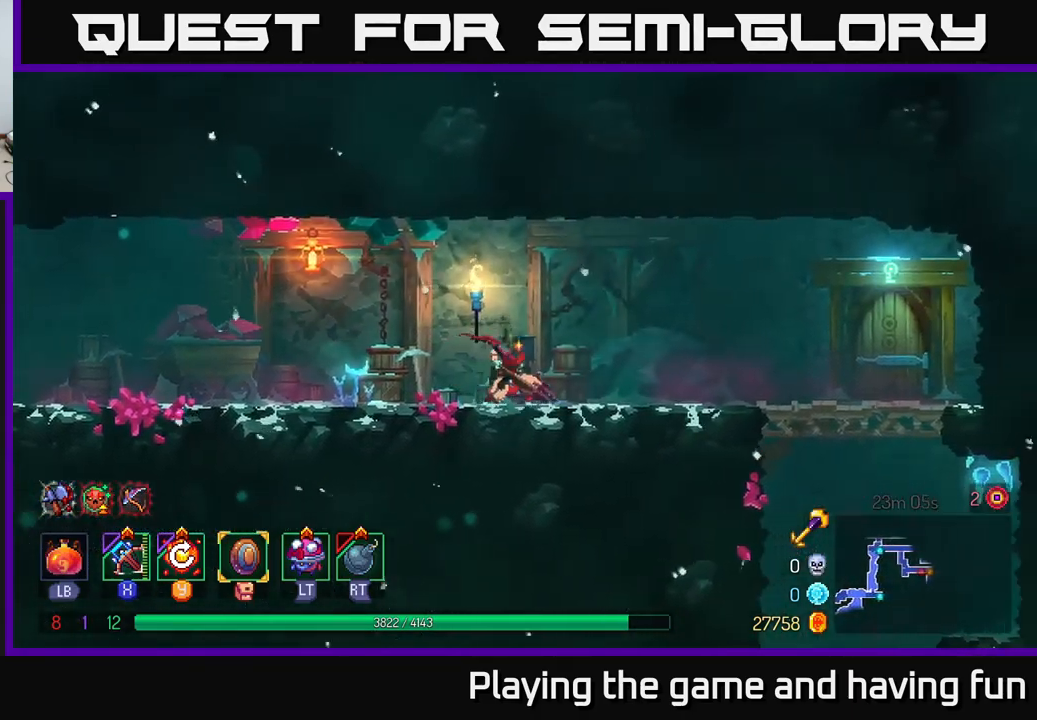
{"buttons": [], "left_stick": "right", "right_stick": "center", "events": [[33, "Y", "up"]]}
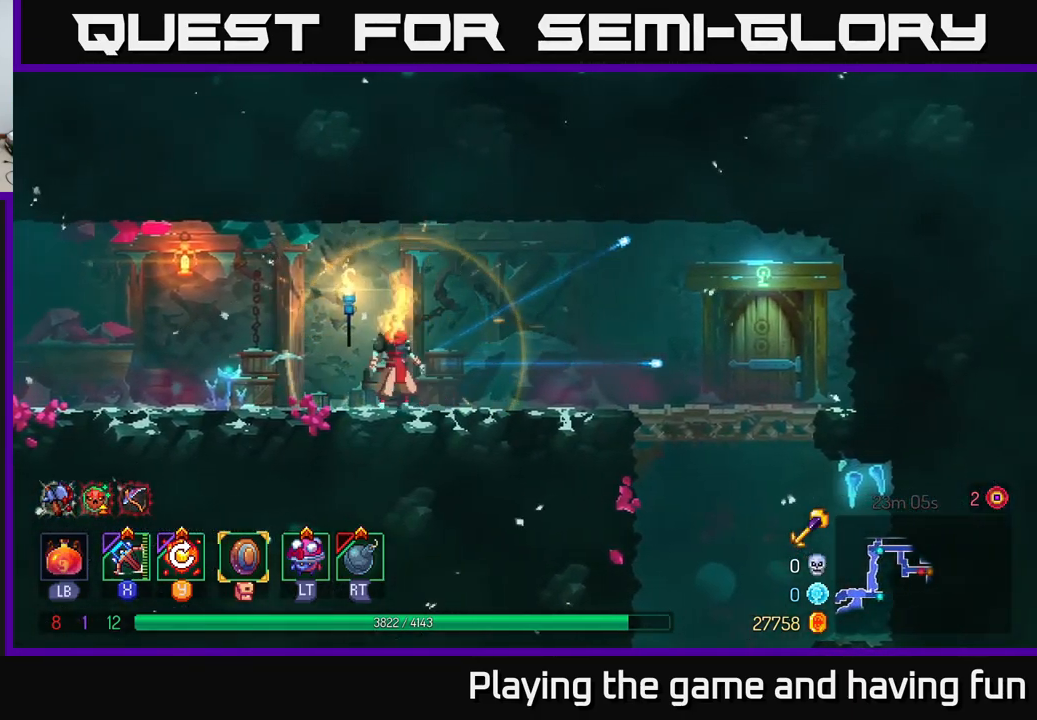
{"buttons": [], "left_stick": "right", "right_stick": "center", "events": [[100, "B", "down"], [216, "B", "up"]]}
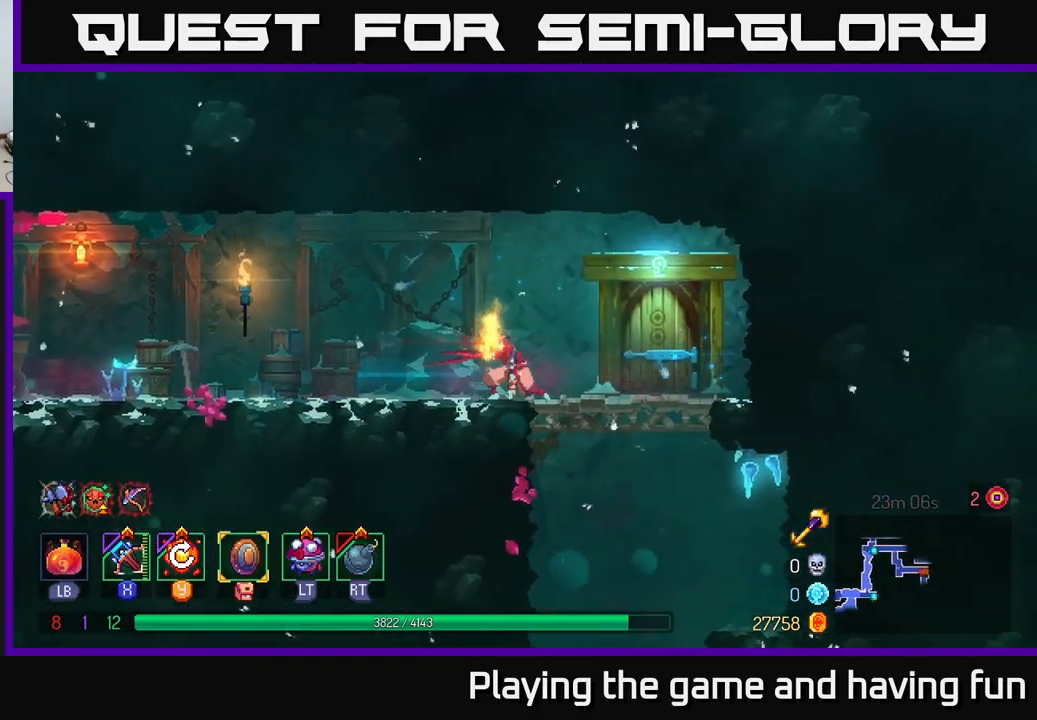
{"buttons": [], "left_stick": "center", "right_stick": "center", "events": [[233, "R1", "down"], [283, "R1", "up"], [466, "left_stick", "center"]]}
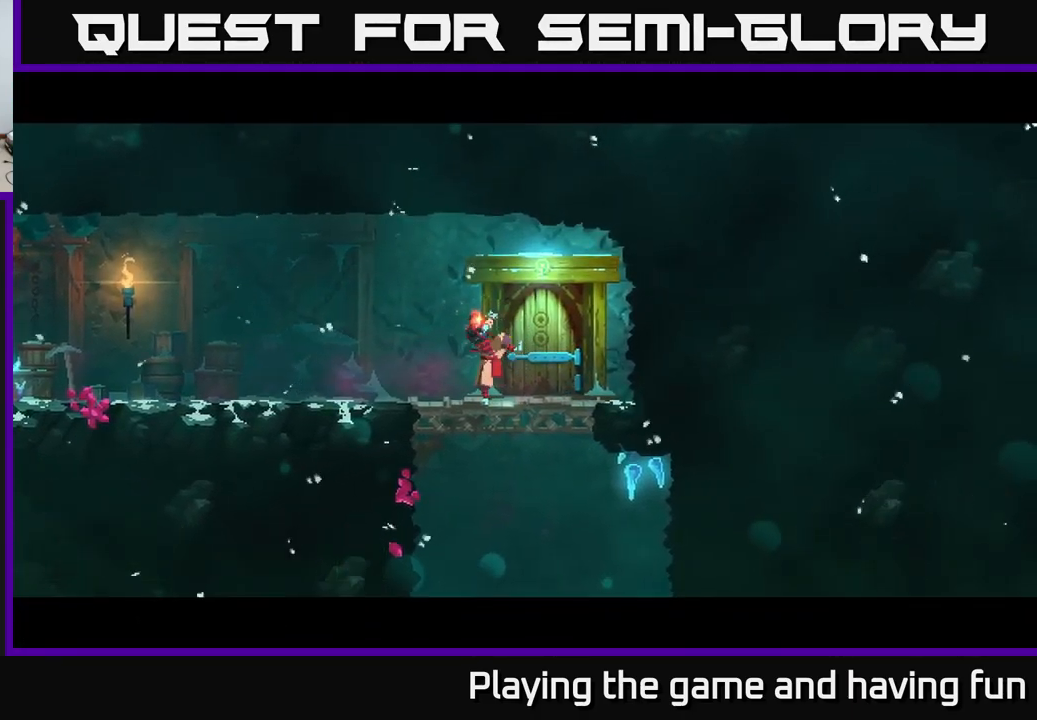
{"buttons": [], "left_stick": "center", "right_stick": "center", "events": []}
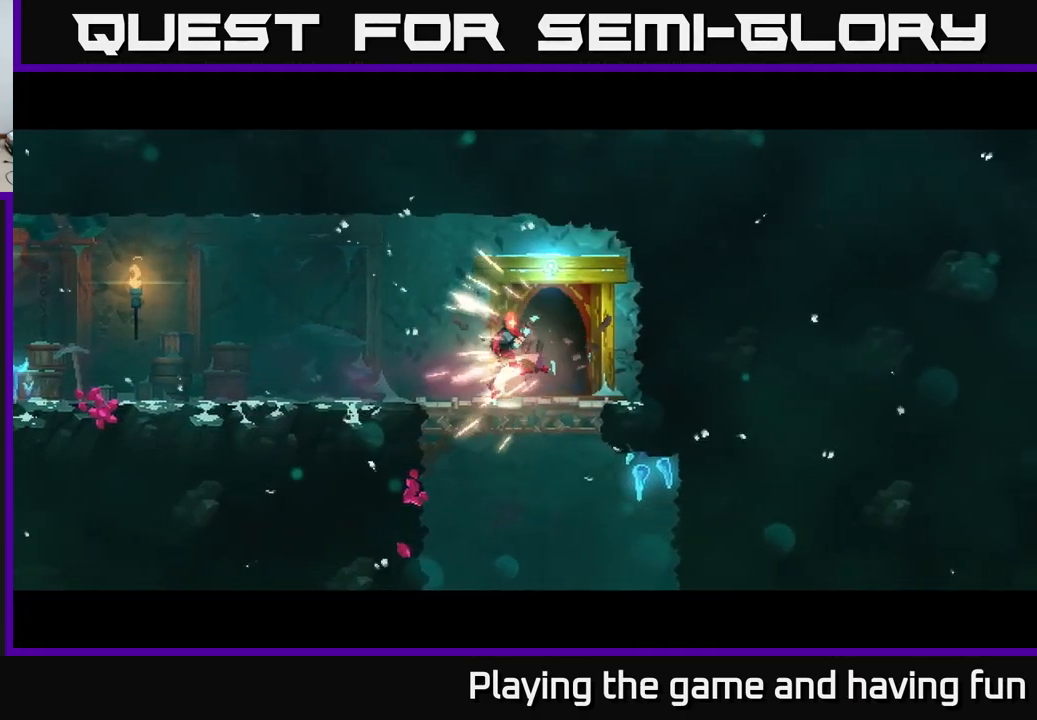
{"buttons": [], "left_stick": "center", "right_stick": "center", "events": []}
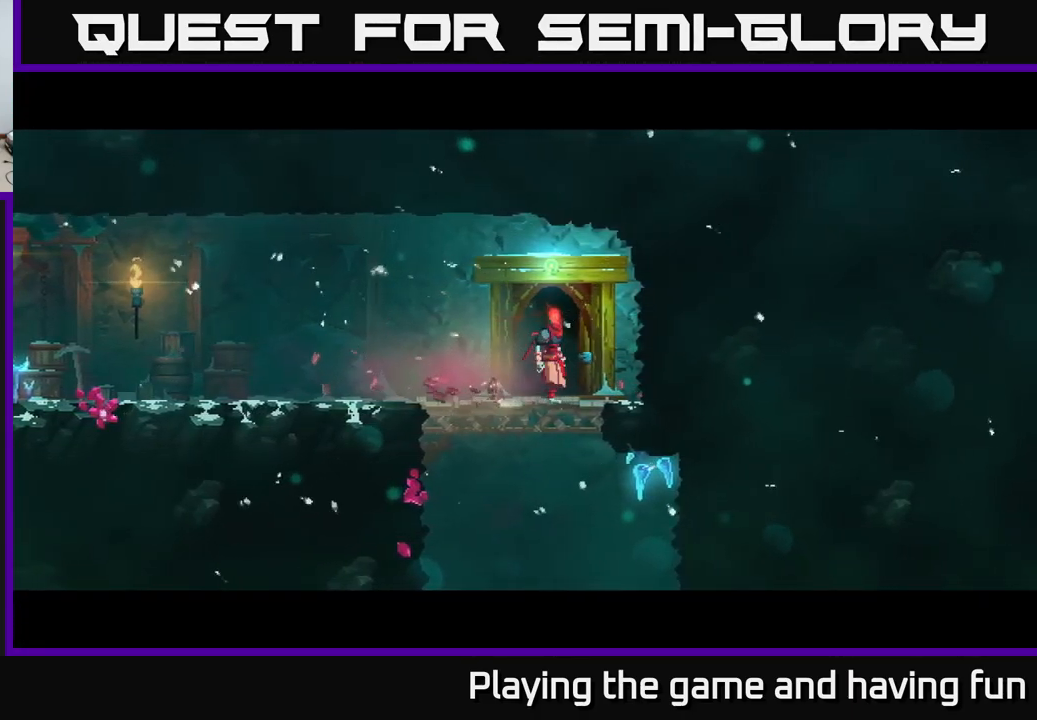
{"buttons": [], "left_stick": "center", "right_stick": "center", "events": []}
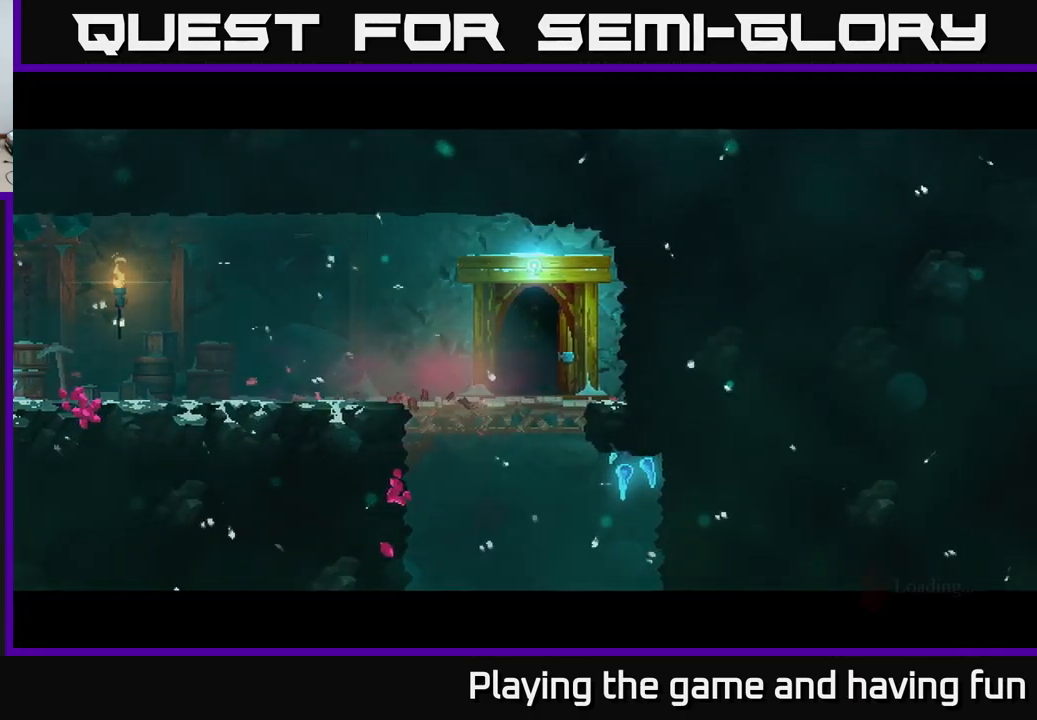
{"buttons": [], "left_stick": "center", "right_stick": "center", "events": []}
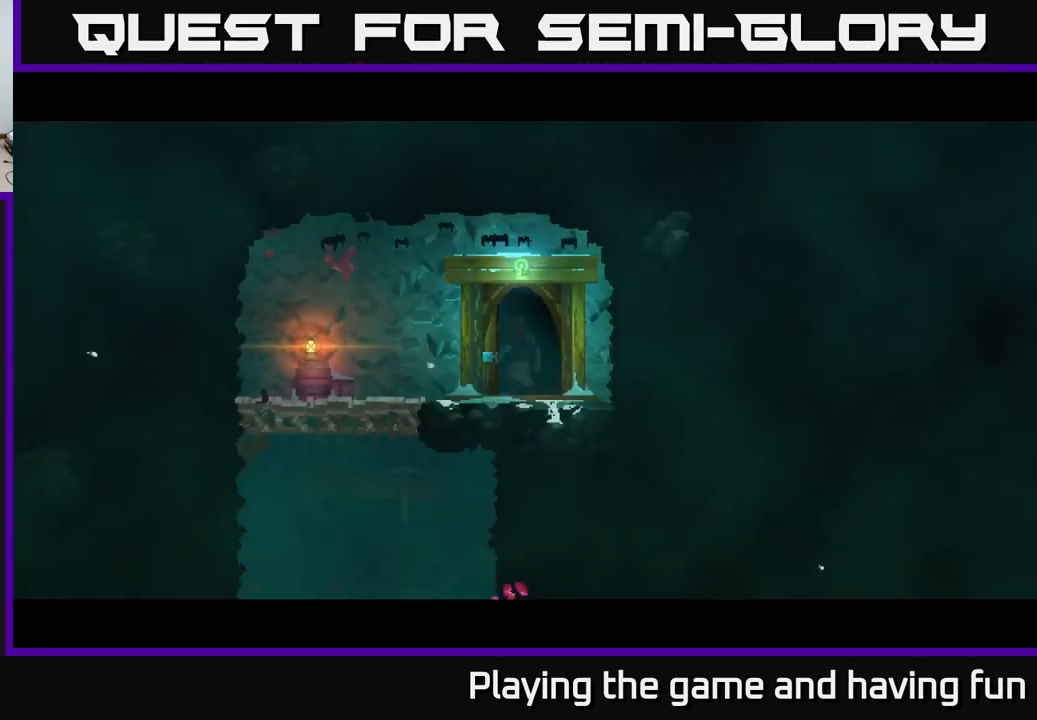
{"buttons": [], "left_stick": "left", "right_stick": "center", "events": [[233, "left_stick", "left"]]}
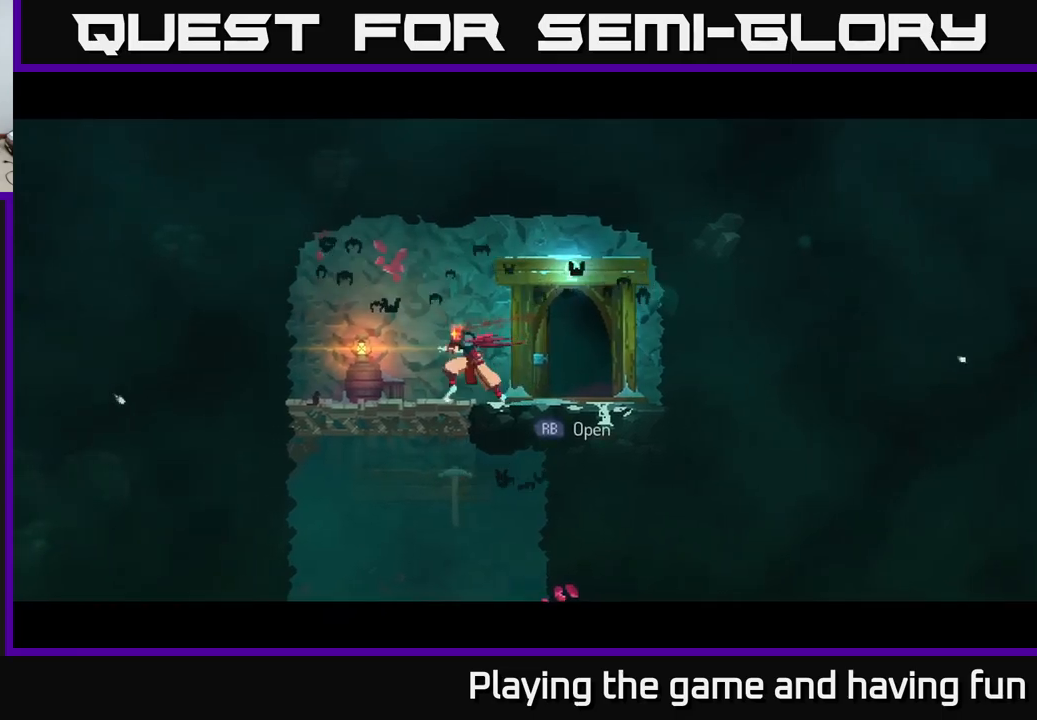
{"buttons": [], "left_stick": "down", "right_stick": "center", "events": [[167, "A", "down"], [167, "left_stick", "down"], [217, "A", "up"], [283, "A", "down"], [367, "A", "up"]]}
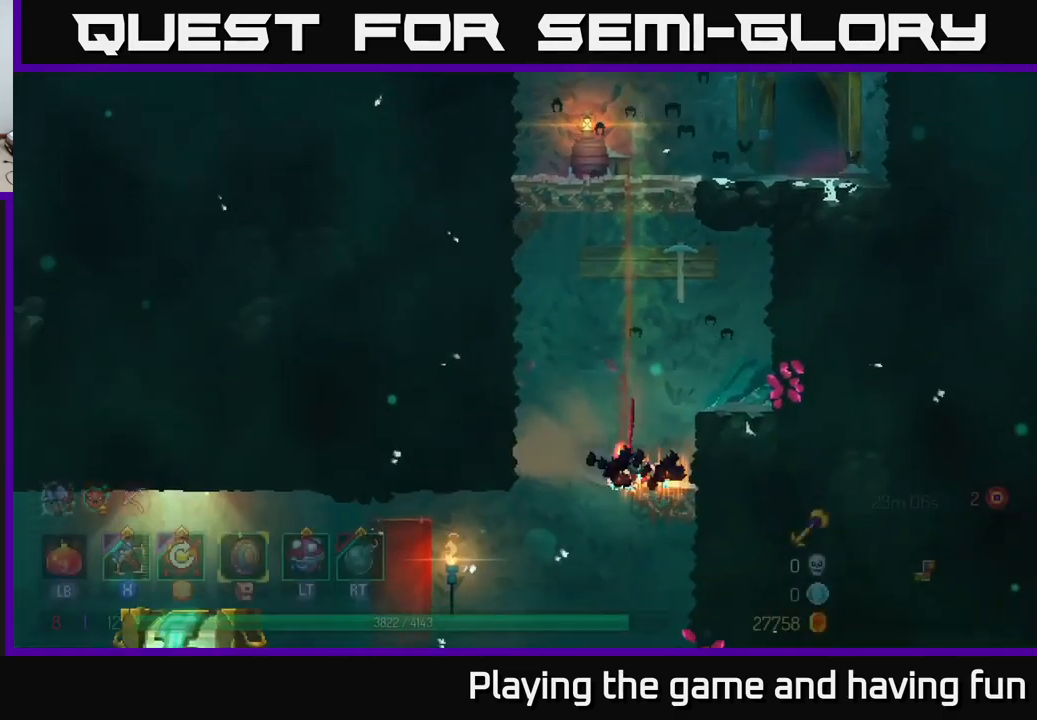
{"buttons": [], "left_stick": "left", "right_stick": "center", "events": [[17, "left_stick", "center"], [333, "left_stick", "left"]]}
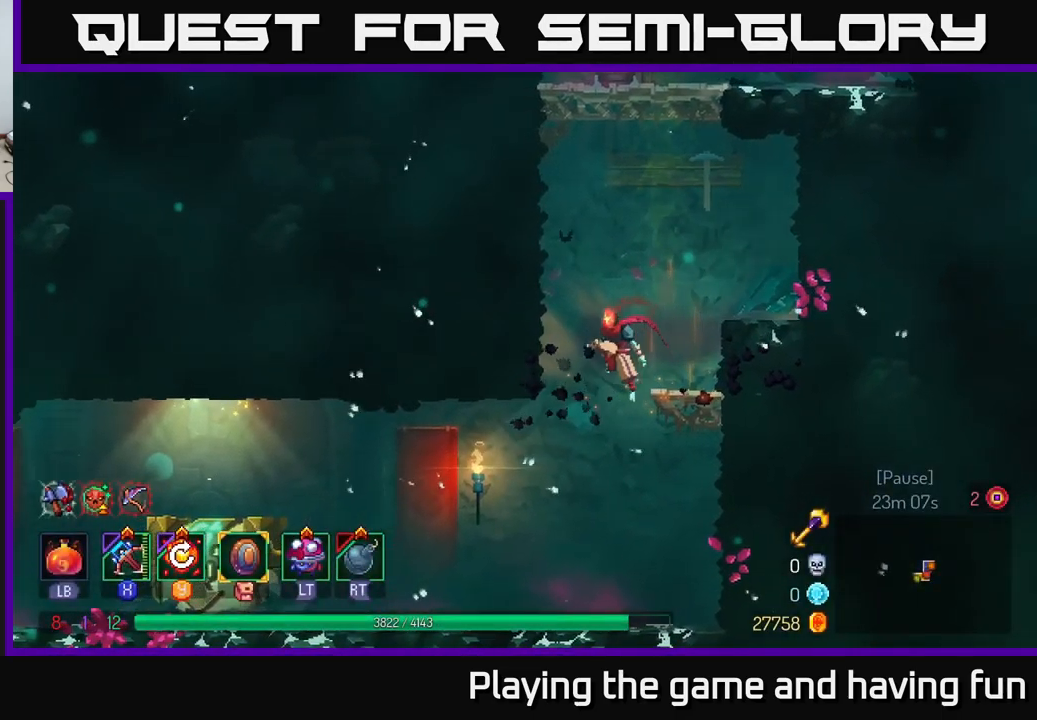
{"buttons": ["B"], "left_stick": "left", "right_stick": "center", "events": [[433, "B", "down"]]}
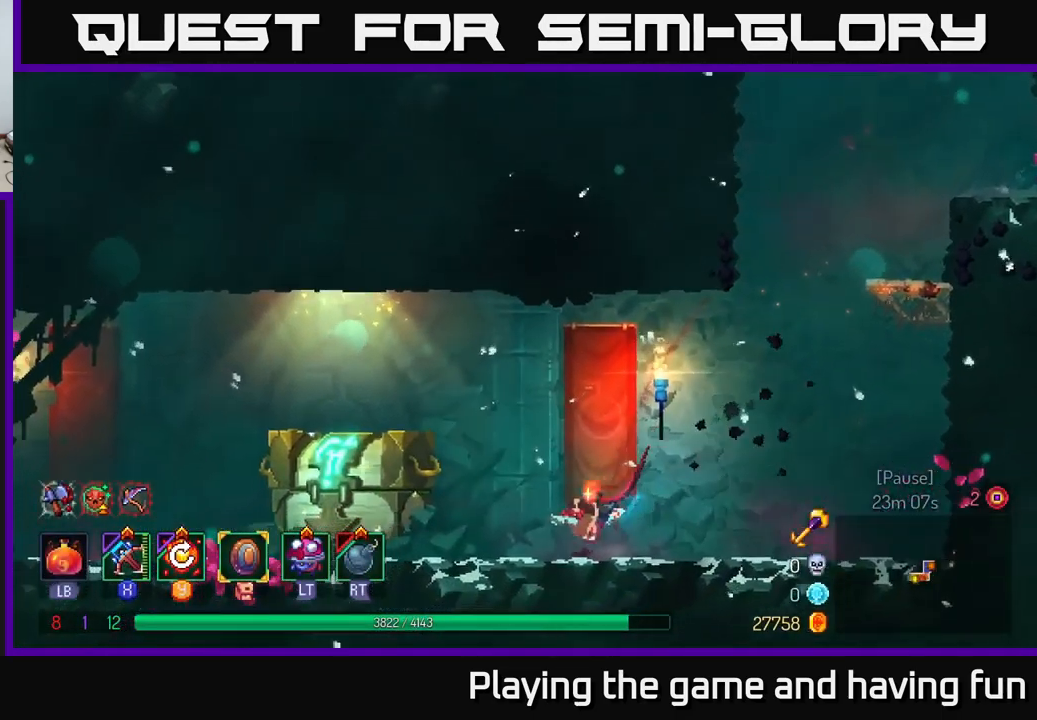
{"buttons": [], "left_stick": "center", "right_stick": "center", "events": [[33, "B", "up"], [383, "R1", "down"], [450, "R1", "up"], [467, "left_stick", "center"]]}
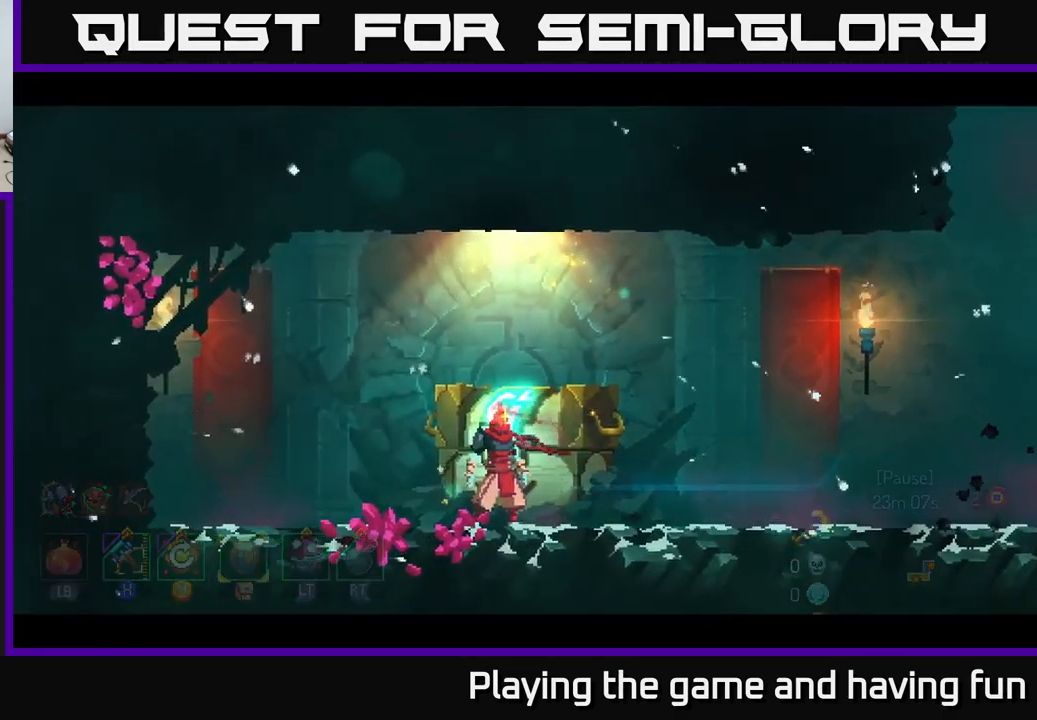
{"buttons": [], "left_stick": "center", "right_stick": "center", "events": []}
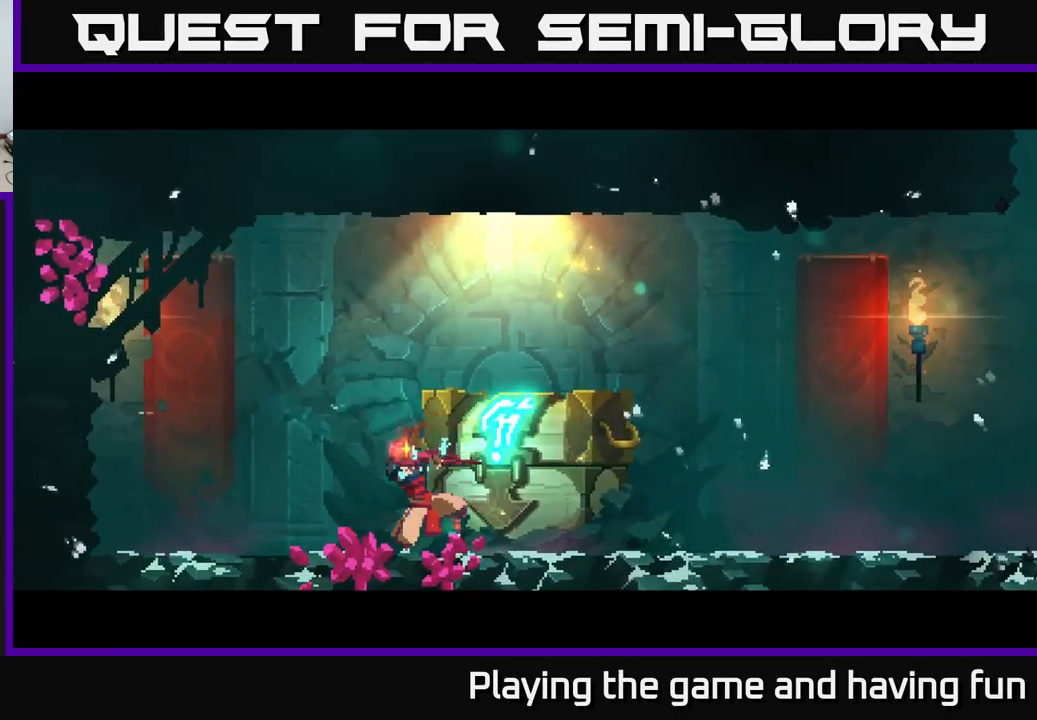
{"buttons": [], "left_stick": "center", "right_stick": "center", "events": []}
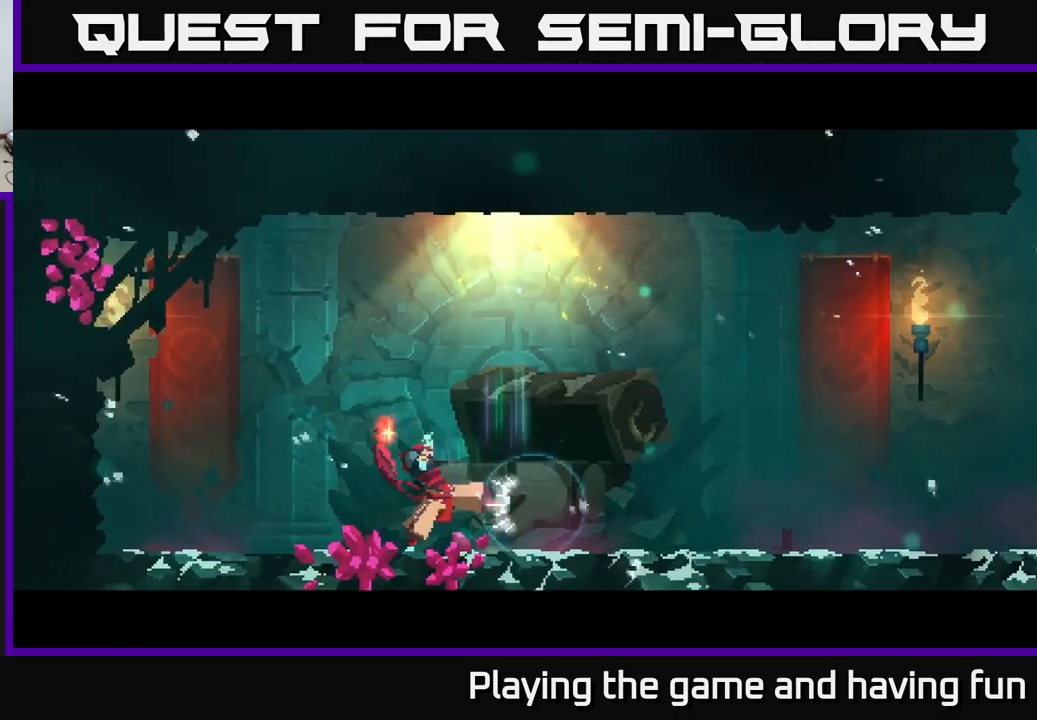
{"buttons": [], "left_stick": "center", "right_stick": "center", "events": []}
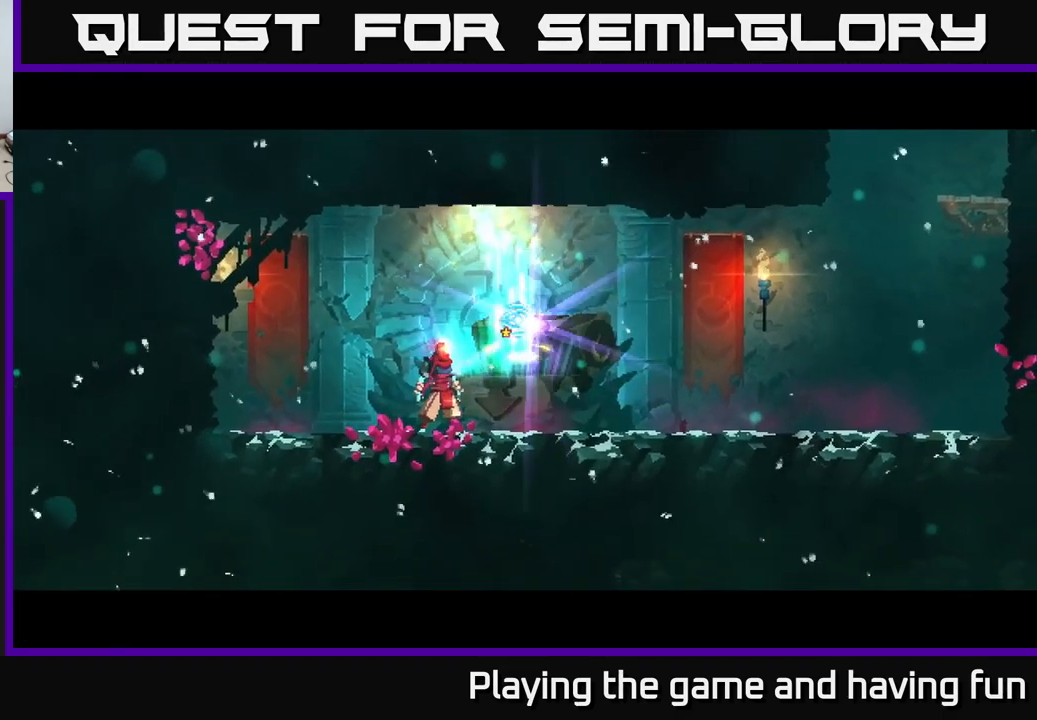
{"buttons": [], "left_stick": "center", "right_stick": "center", "events": []}
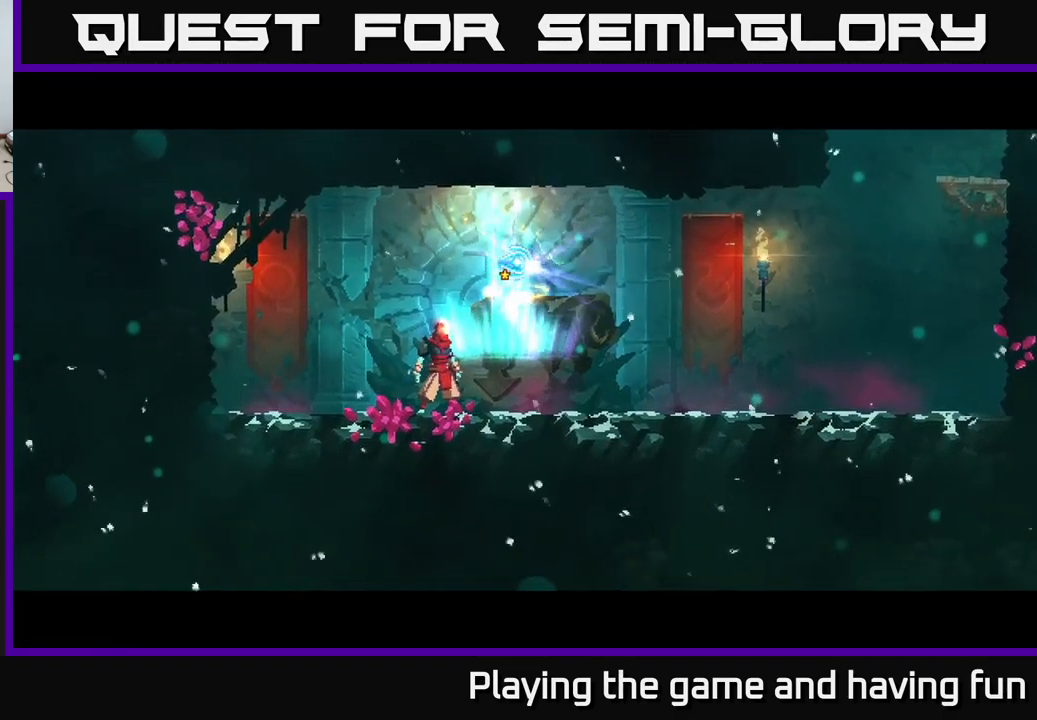
{"buttons": [], "left_stick": "center", "right_stick": "center", "events": [[50, "left_stick", "right"], [333, "left_stick", "center"]]}
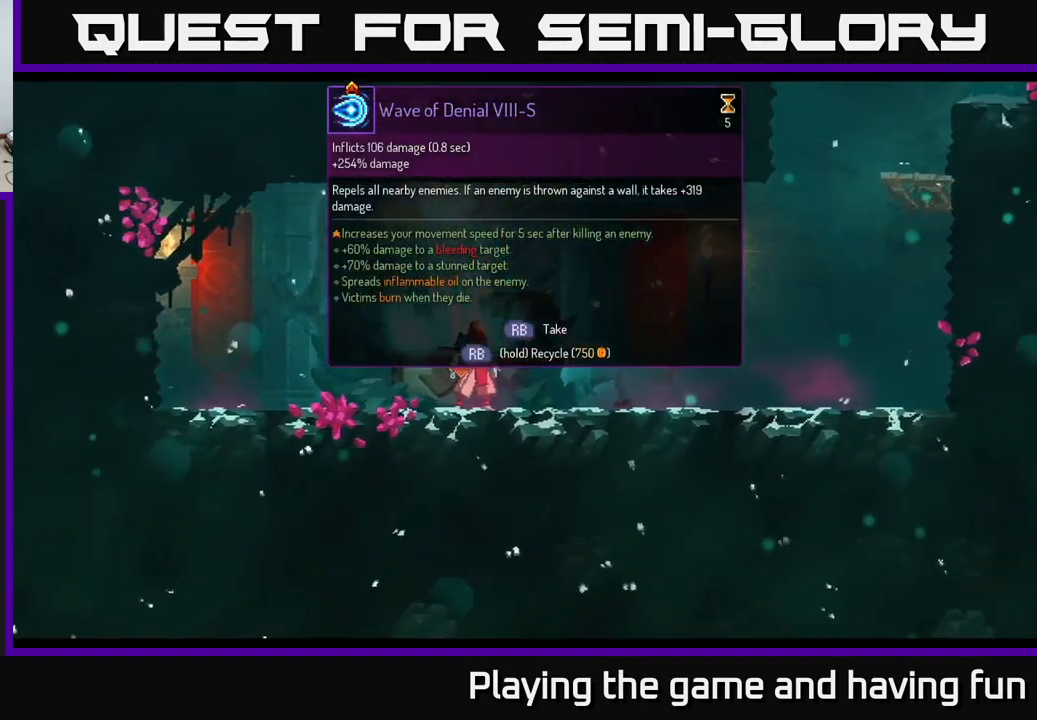
{"buttons": [], "left_stick": "center", "right_stick": "center", "events": [[117, "R1", "down"], [217, "R1", "up"]]}